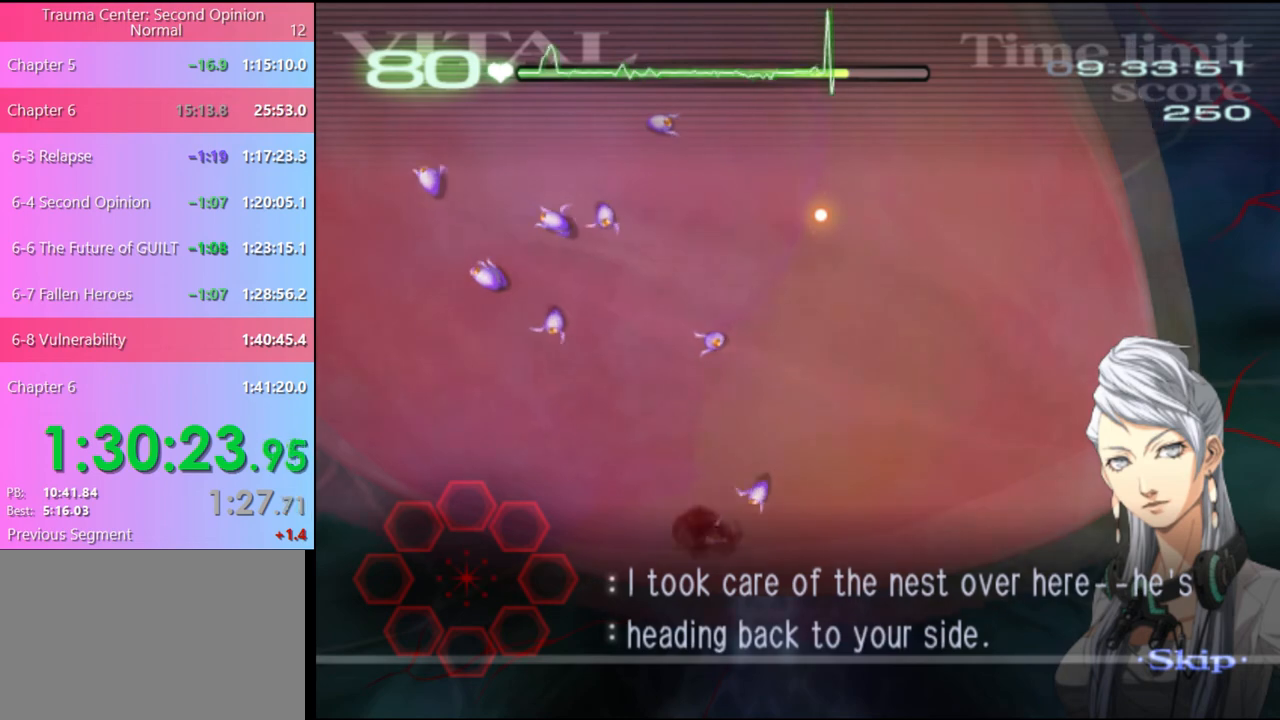
Gameplay with keyboard and mouse; each line is a JSON object with the keys and mouse buttons held at the frame after it. "events" lists presses ("down") and releases ("up") of "a", "alt", "c", "d", "e", "f", "q", "r", "s", "shift", "space", "v", "w", "mouse_left", "mouse_wheel", "mouse_right", "mouse_mb4" and "mouse_mb5" between this image and that frame as [ms after this image, input, new state], when the widget could be followed in between. "mouse_left", "mouse_wheel", "mouse_right", "mouse_mb4", "mouse_mb5" = the "left", "wheel", "right", "mb4", "mb5" buttons of the "mouse" list. No other keys are recorded. "wheel" means that the mouse wheel is clicked or scrolled. Mouse movement is not recorded.
{"keys": [], "mouse": [], "events": []}
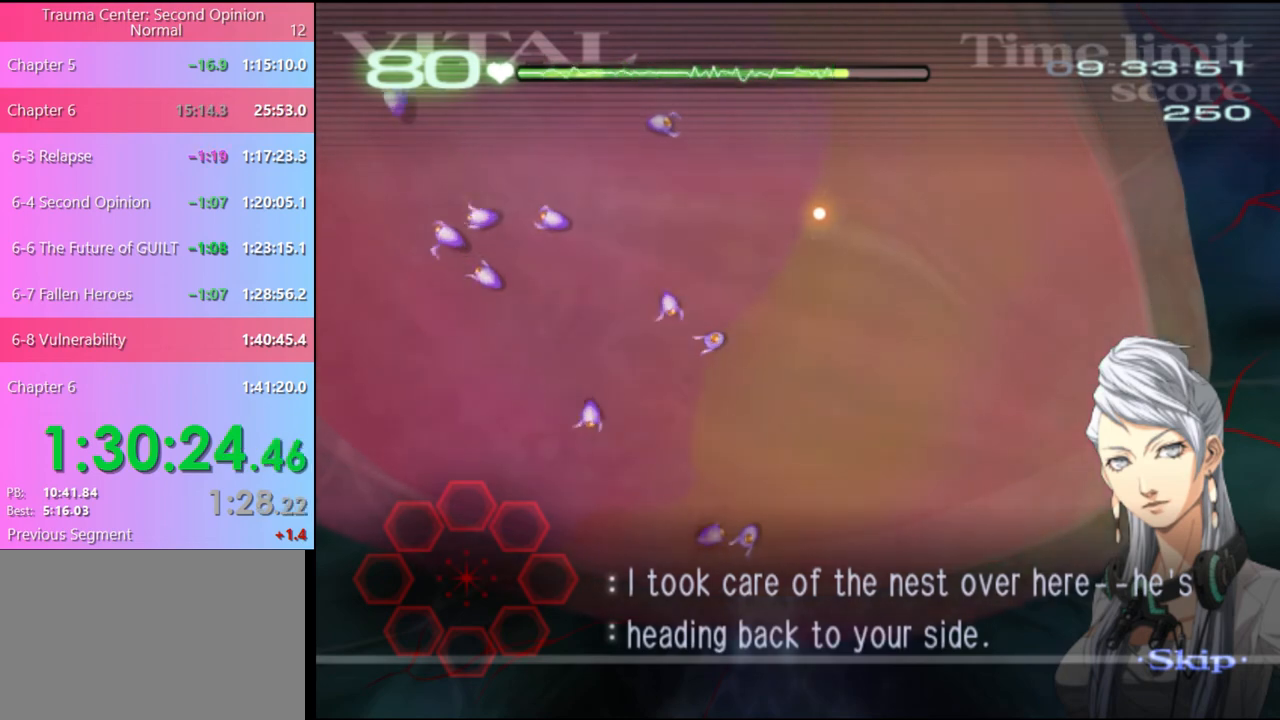
{"keys": [], "mouse": [], "events": []}
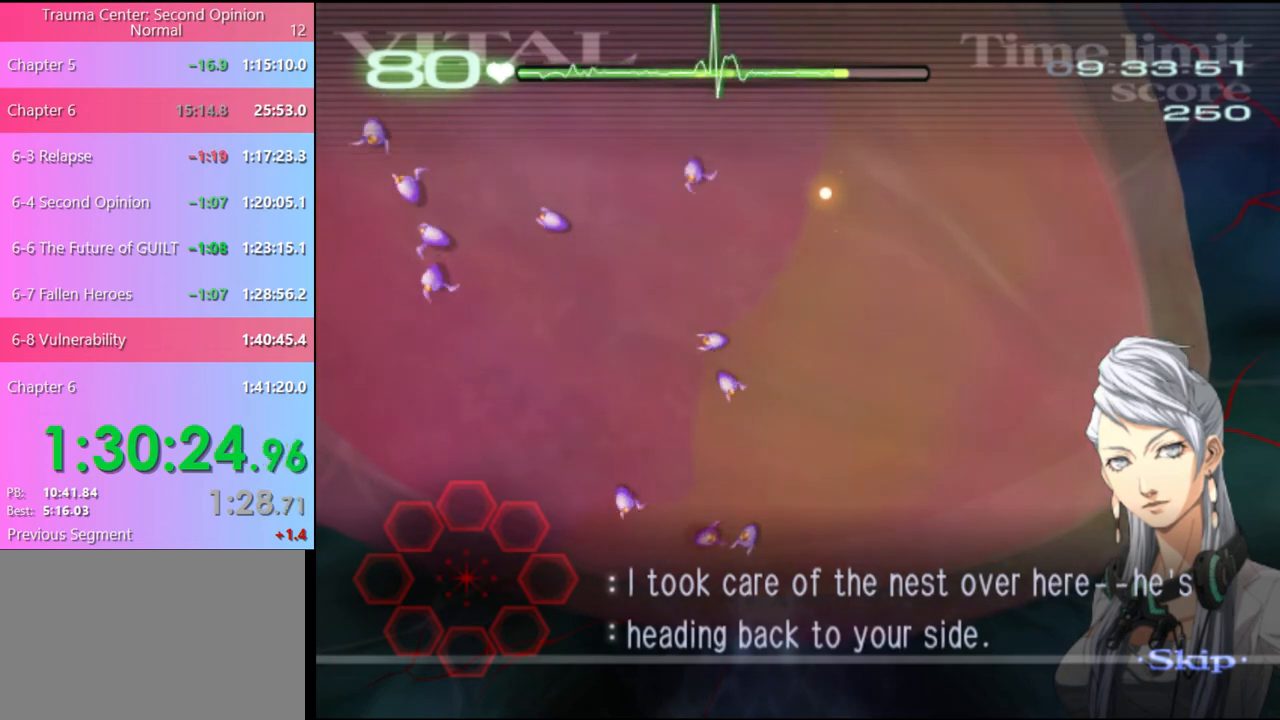
{"keys": [], "mouse": [], "events": []}
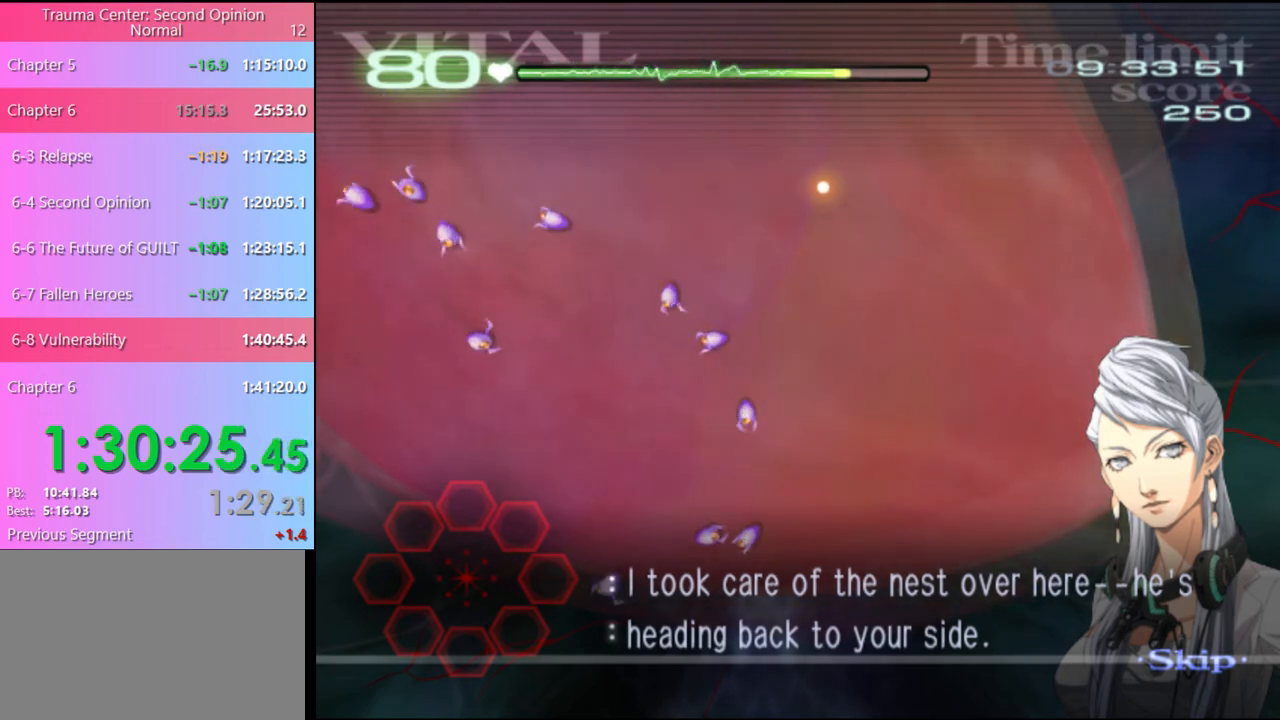
{"keys": [], "mouse": [], "events": []}
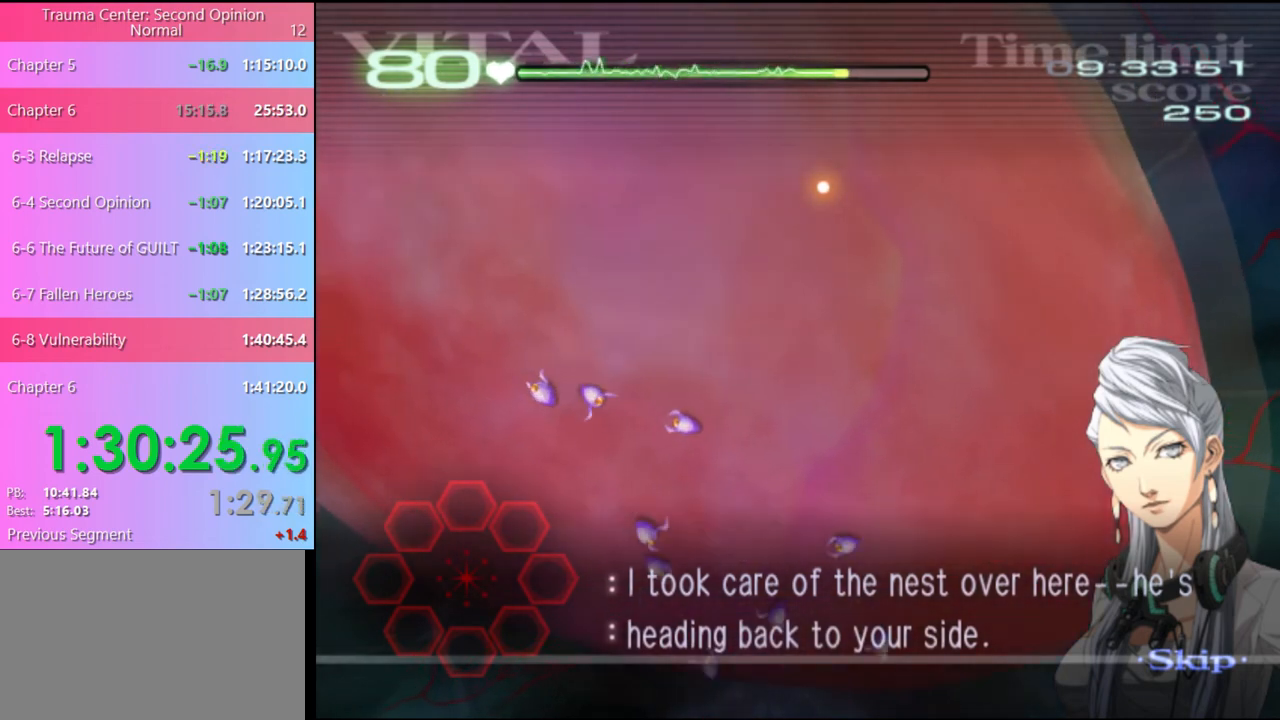
{"keys": [], "mouse": [], "events": []}
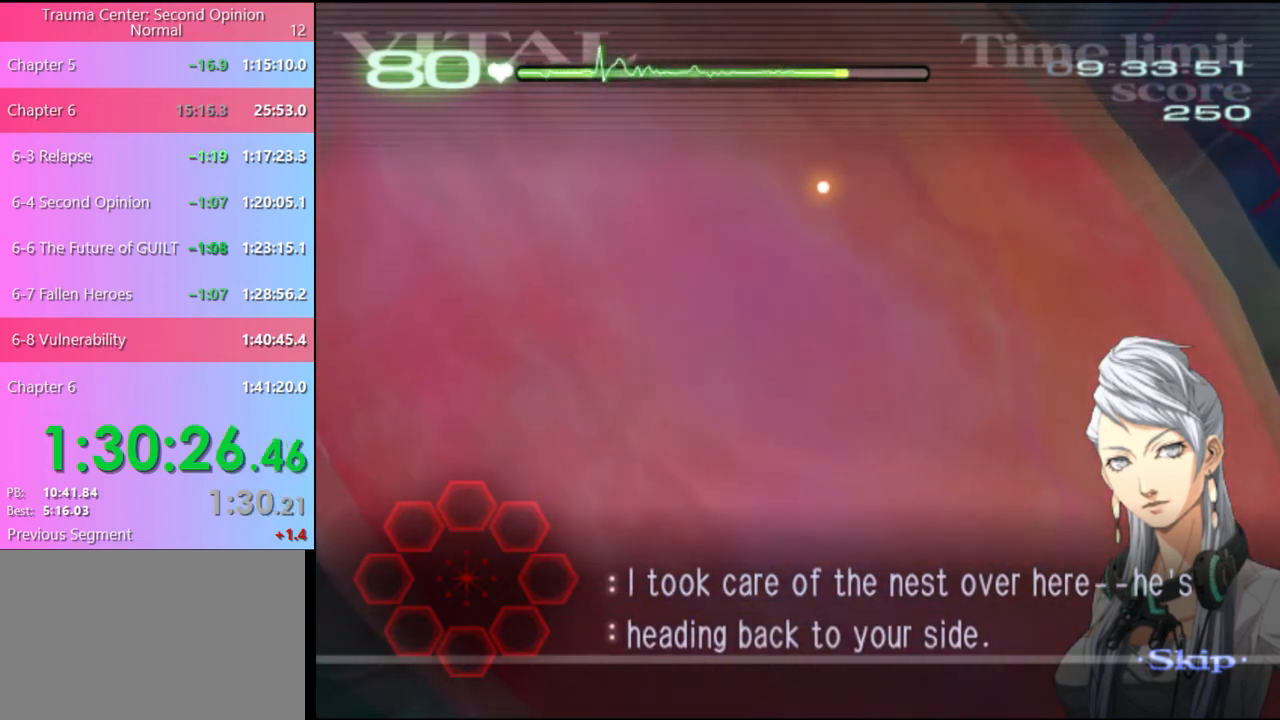
{"keys": [], "mouse": [], "events": []}
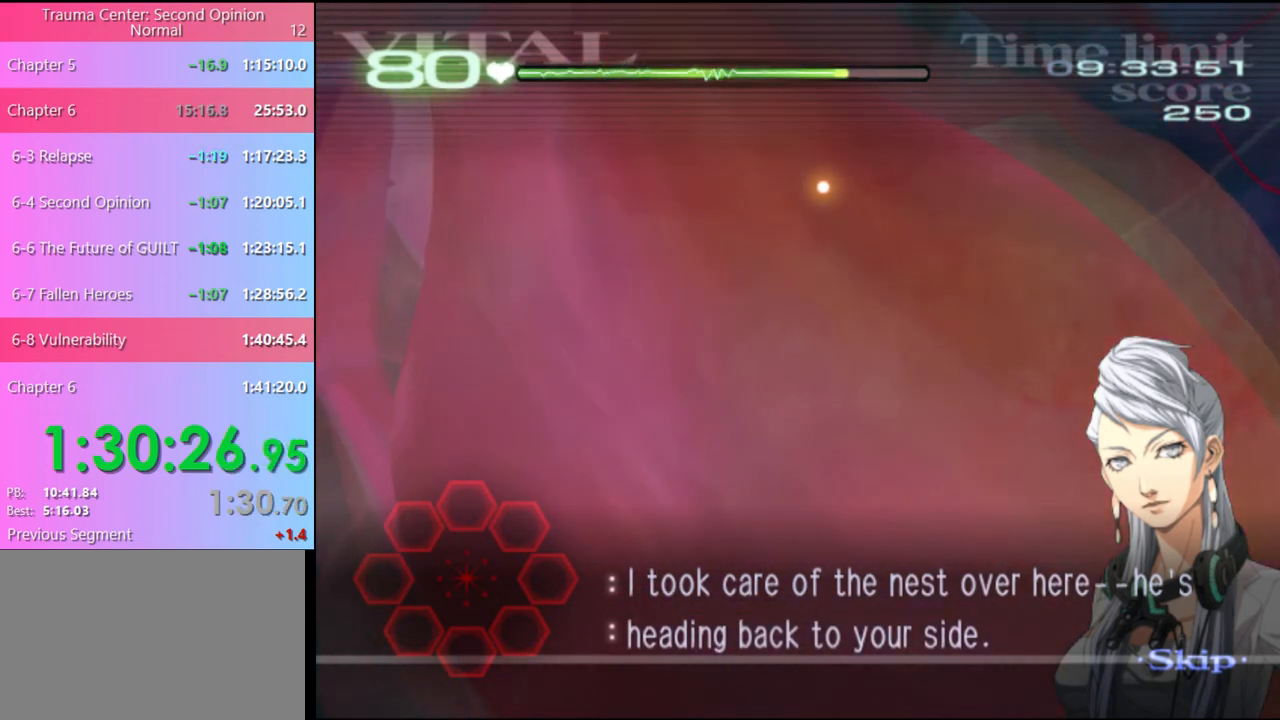
{"keys": [], "mouse": [], "events": []}
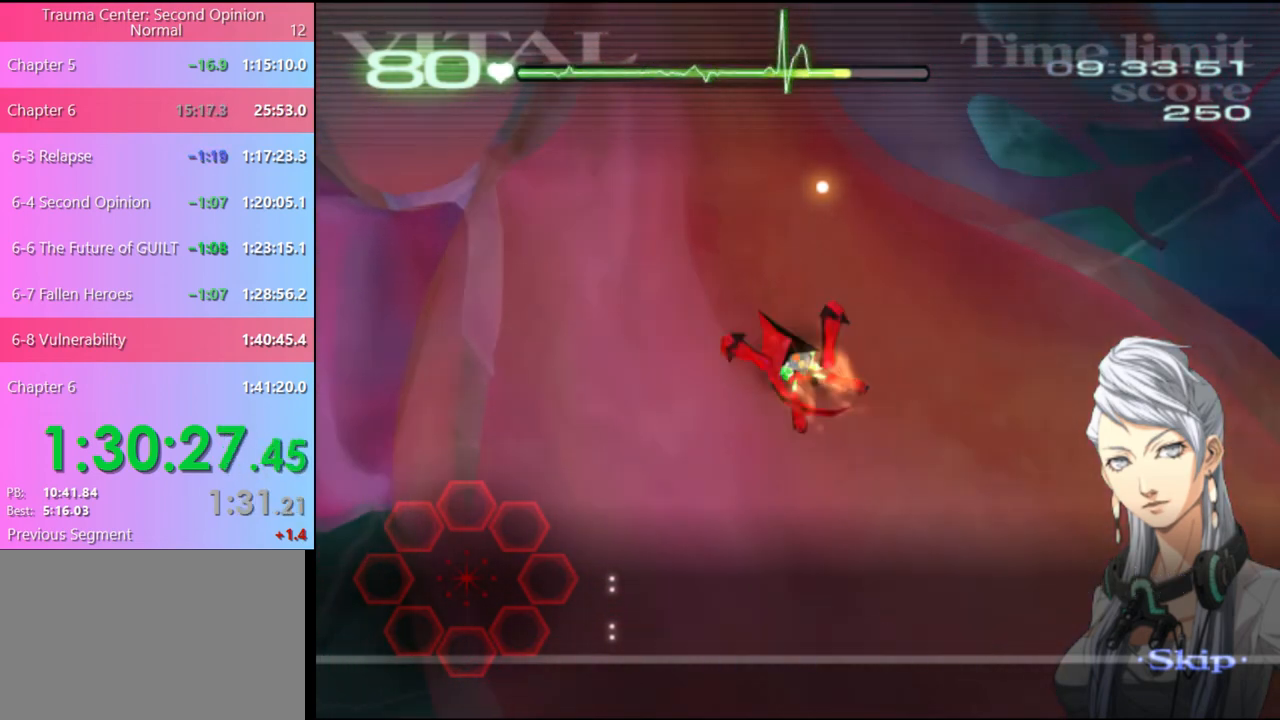
{"keys": ["a"], "mouse": [], "events": [[433, "a", "down"]]}
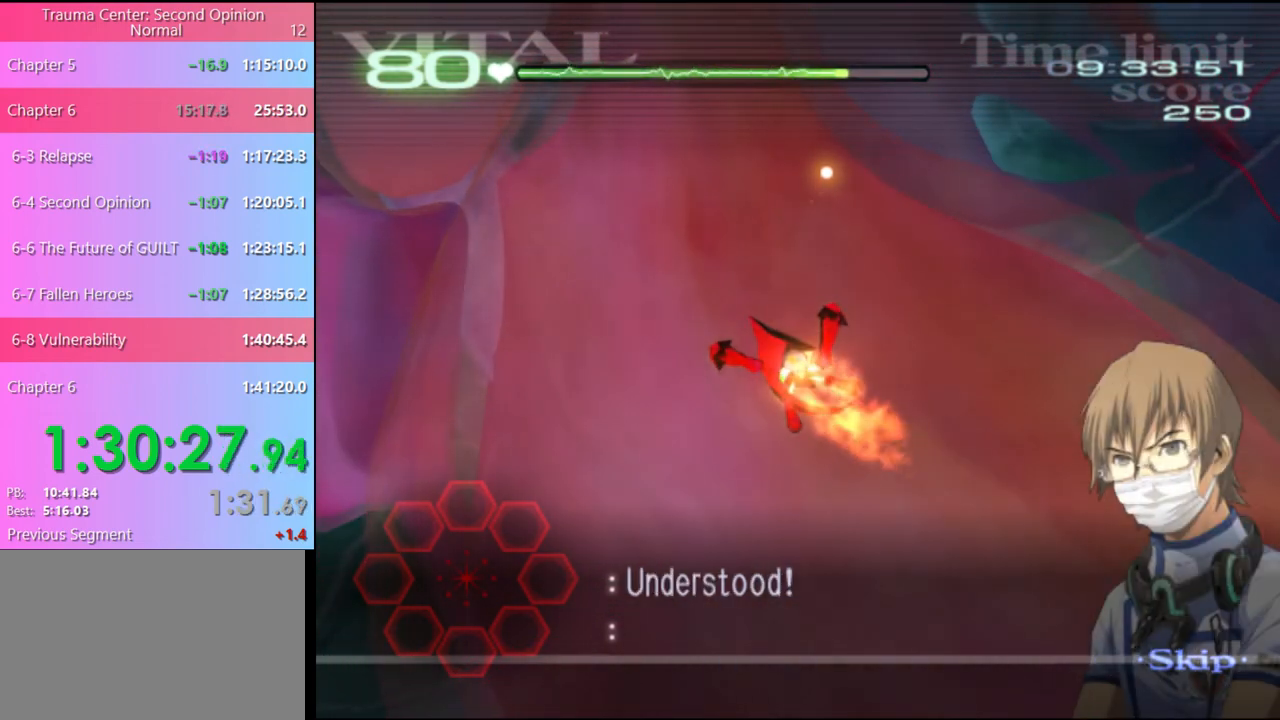
{"keys": ["d", "w"], "mouse": [], "events": [[467, "a", "up"], [467, "d", "down"], [500, "w", "down"]]}
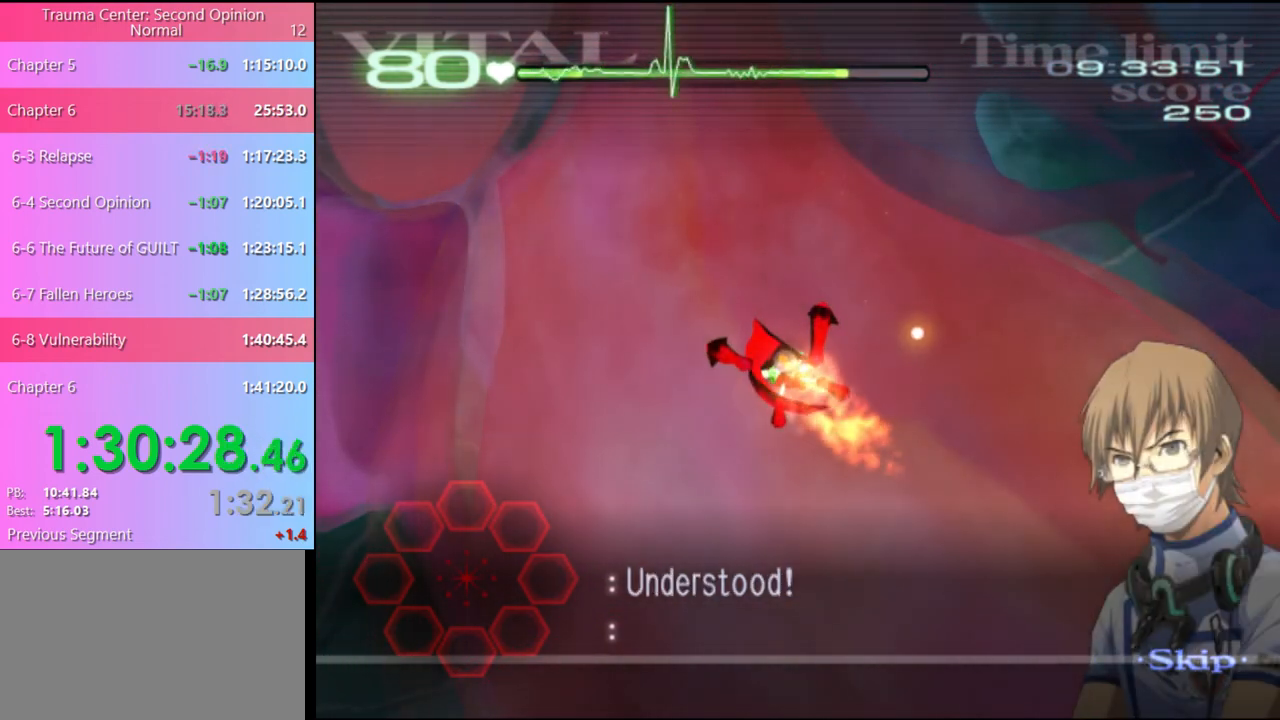
{"keys": ["d", "w"], "mouse": [], "events": []}
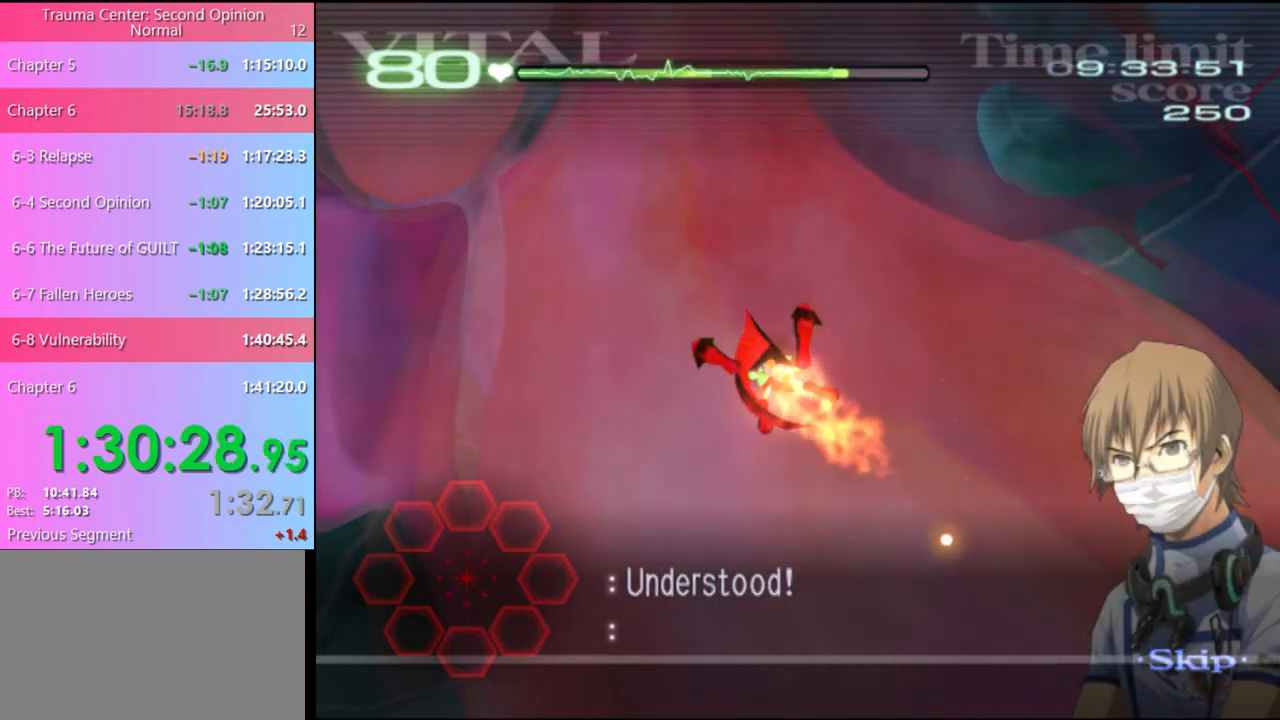
{"keys": ["d", "w"], "mouse": [], "events": []}
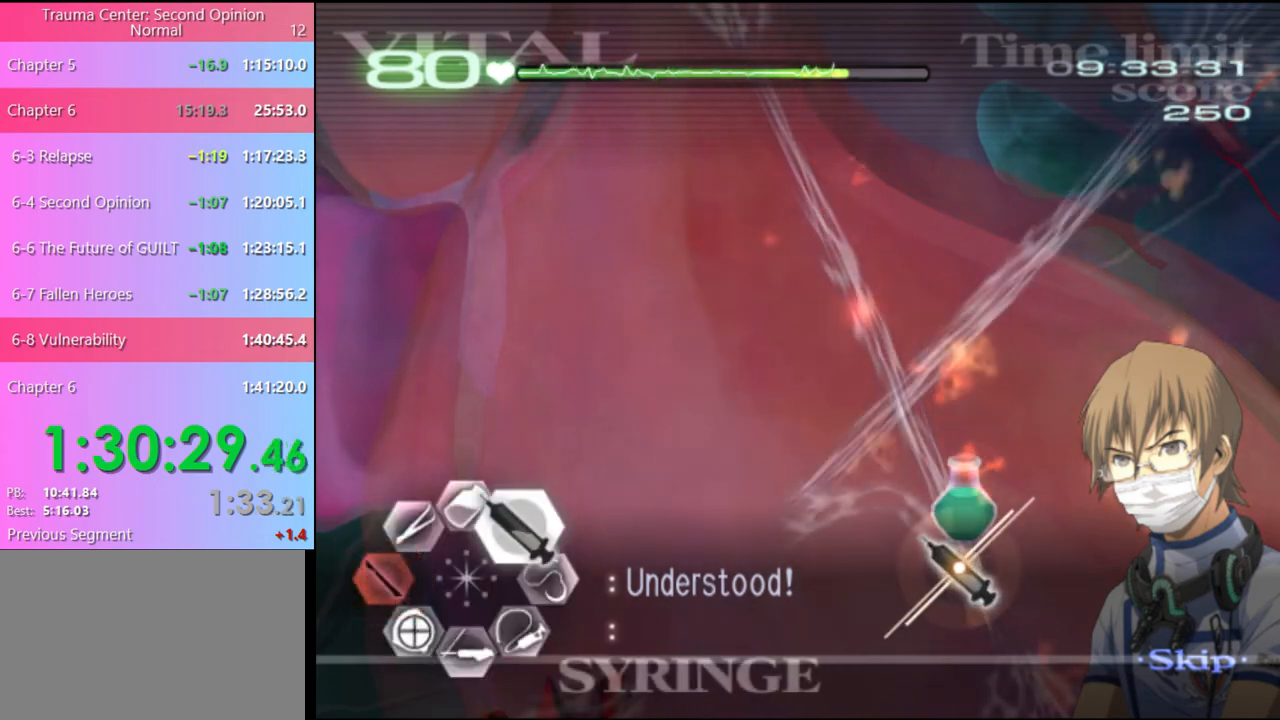
{"keys": ["d", "w"], "mouse": ["left"], "events": [[233, "mouse_left", "down"]]}
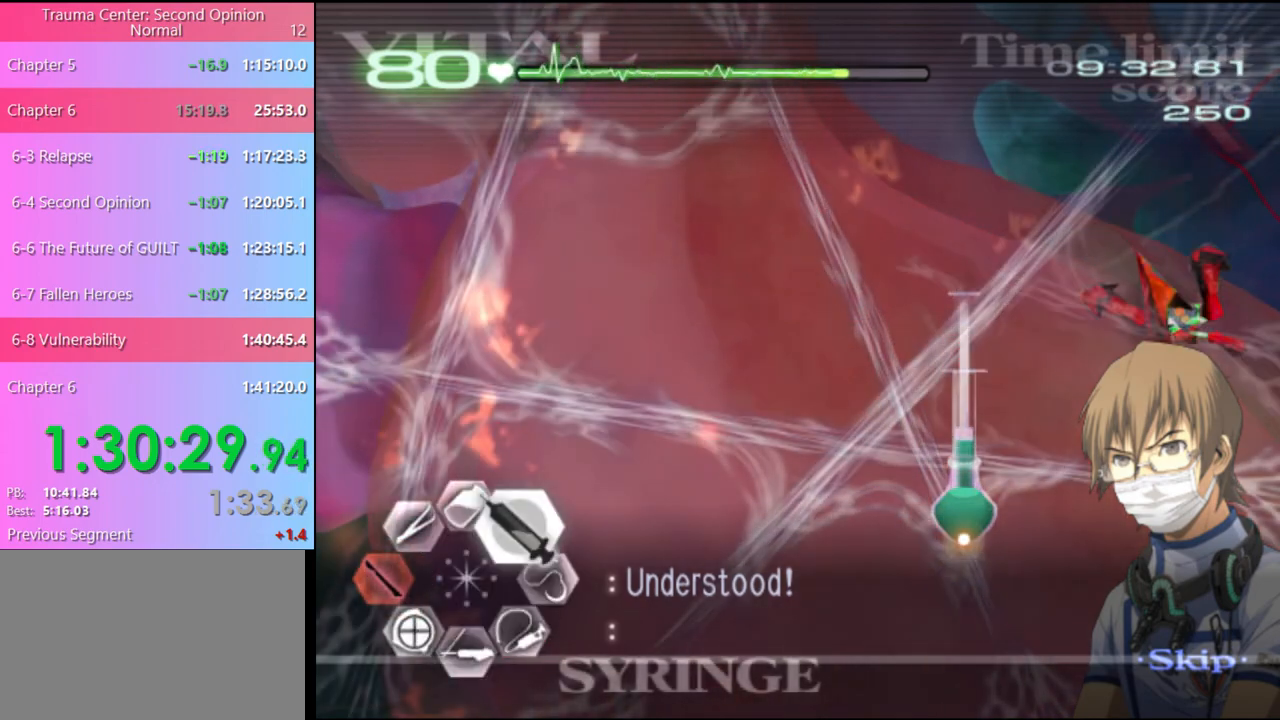
{"keys": ["d", "w"], "mouse": ["left"], "events": [[167, "mouse_left", "up"], [200, "mouse_left", "down"]]}
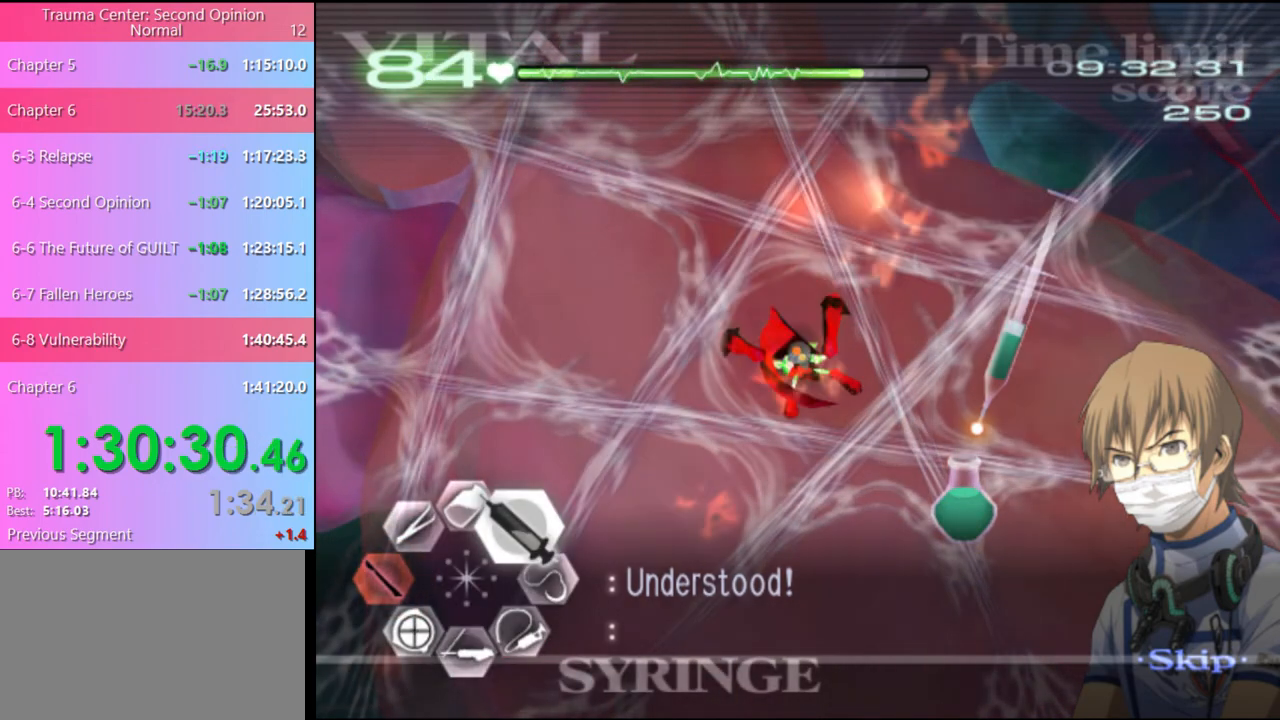
{"keys": ["d", "w"], "mouse": ["left"], "events": []}
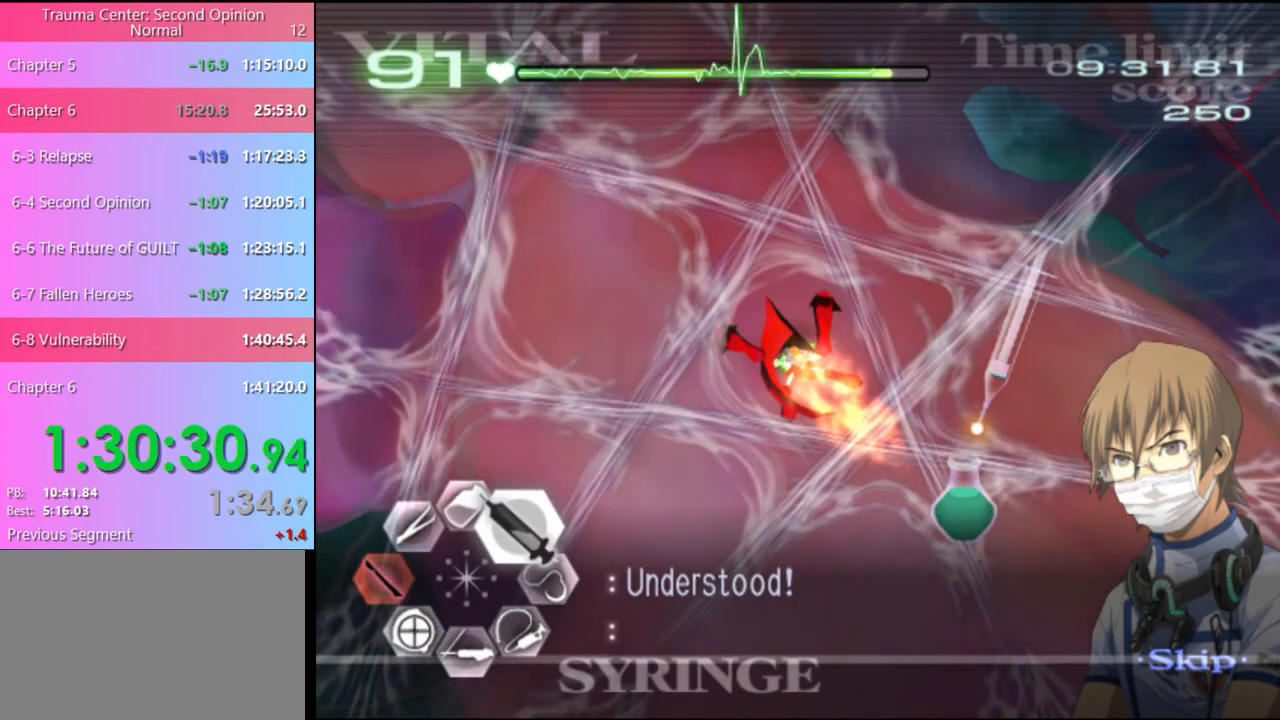
{"keys": ["a"], "mouse": ["left"], "events": [[33, "mouse_left", "up"], [67, "a", "down"], [67, "d", "up"], [100, "w", "up"], [267, "mouse_left", "down"]]}
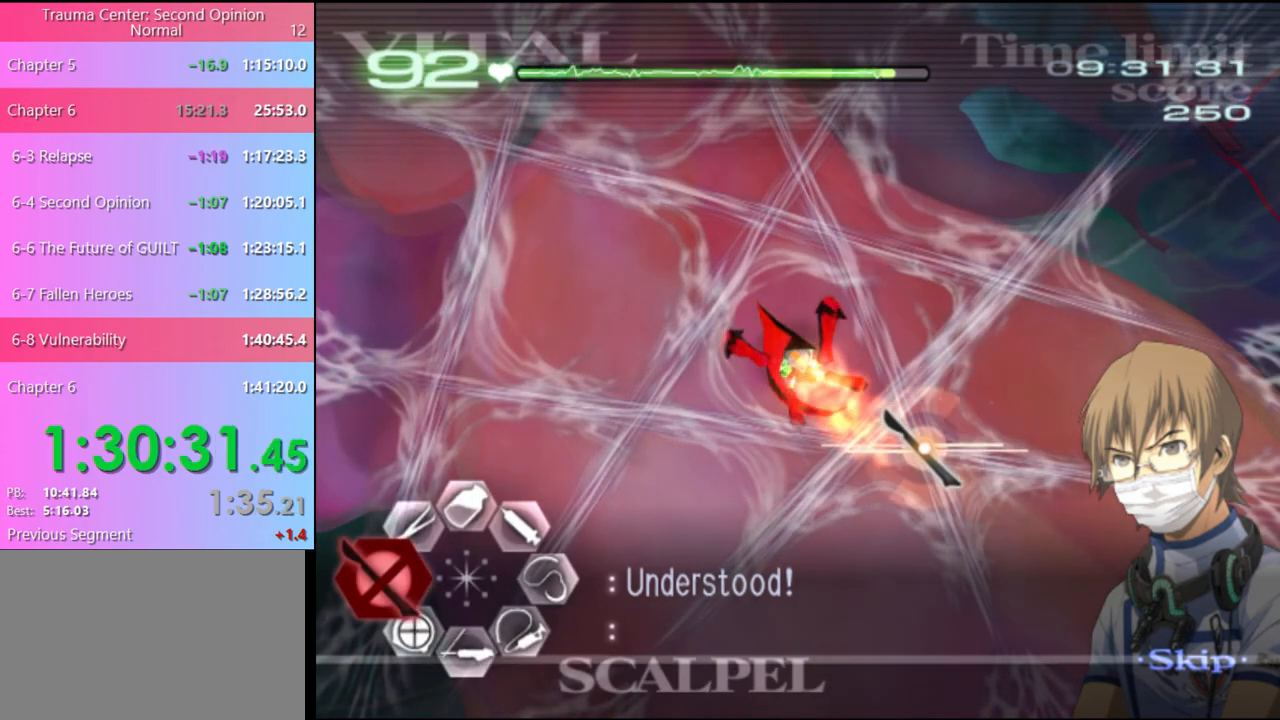
{"keys": [], "mouse": ["left"], "events": [[133, "a", "up"]]}
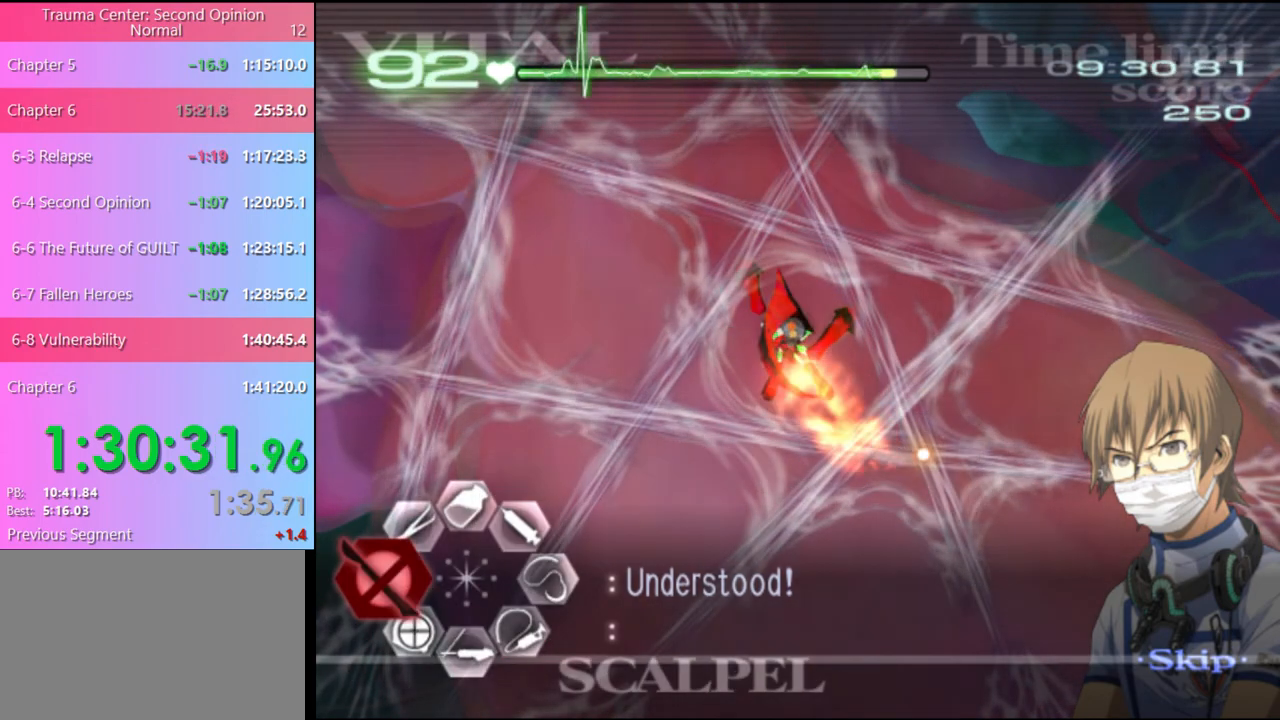
{"keys": [], "mouse": ["left"], "events": []}
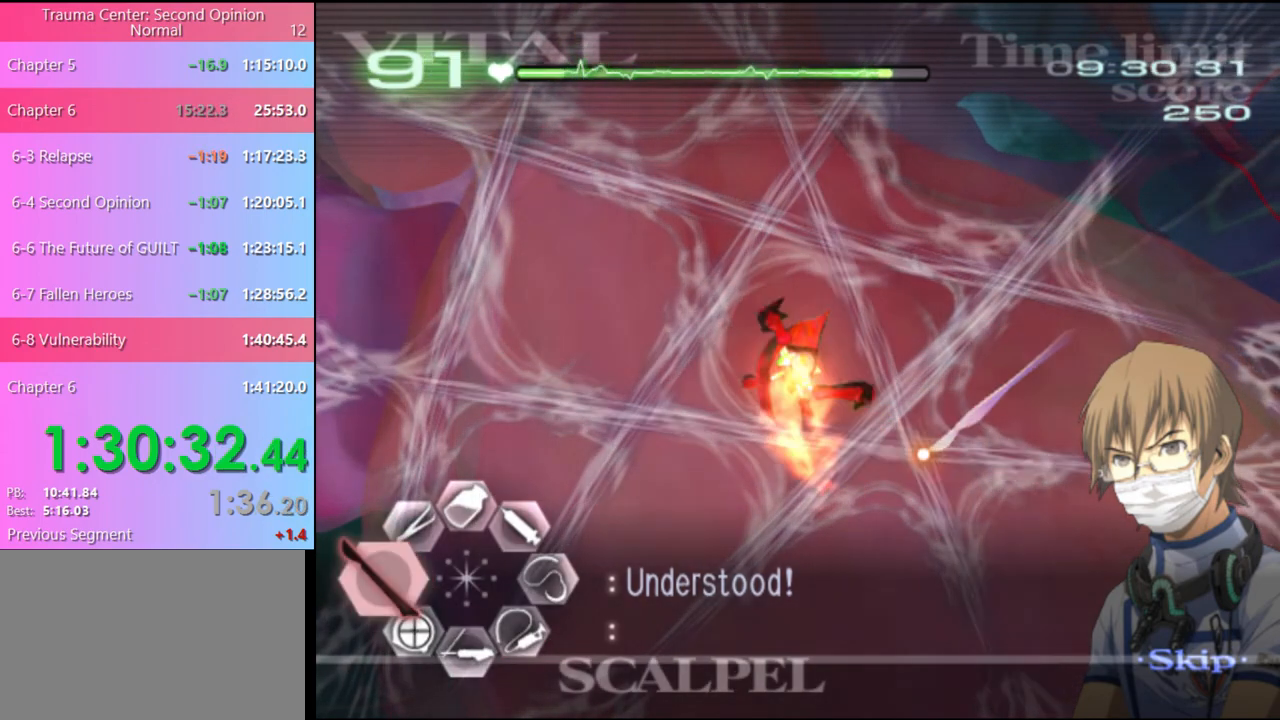
{"keys": [], "mouse": ["left"], "events": []}
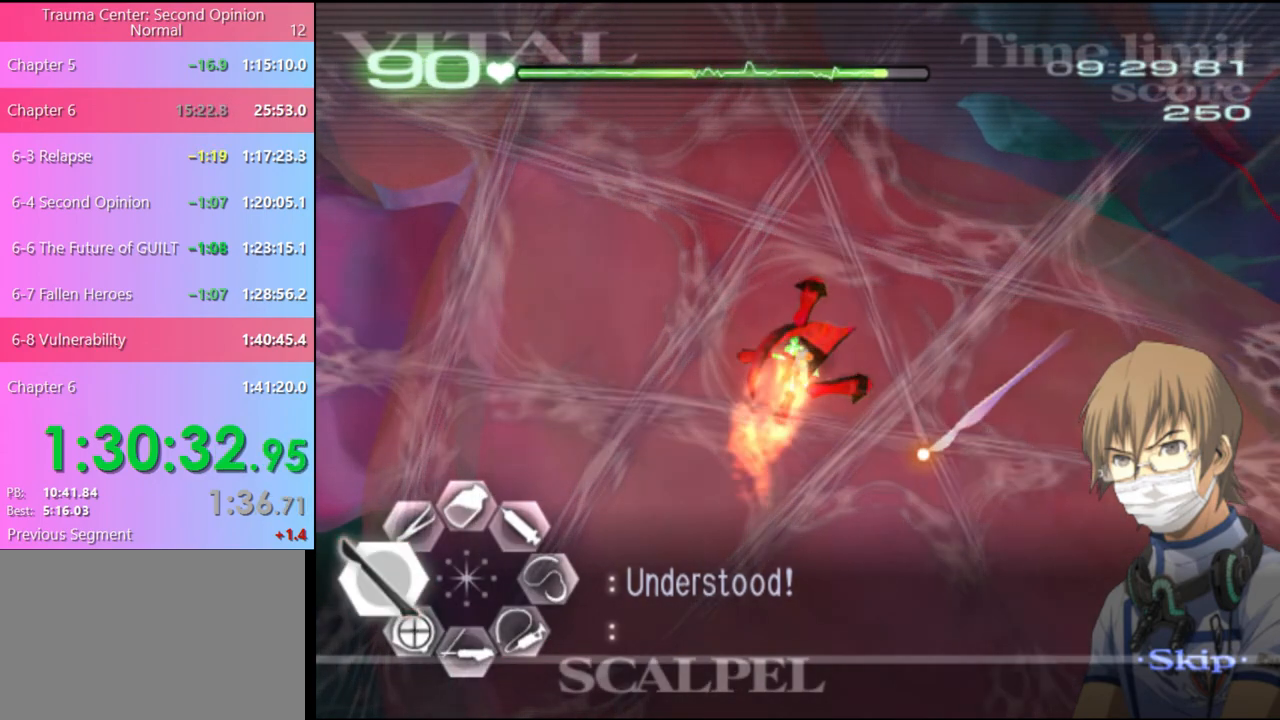
{"keys": [], "mouse": ["left"], "events": [[333, "shift", "down"], [433, "shift", "up"]]}
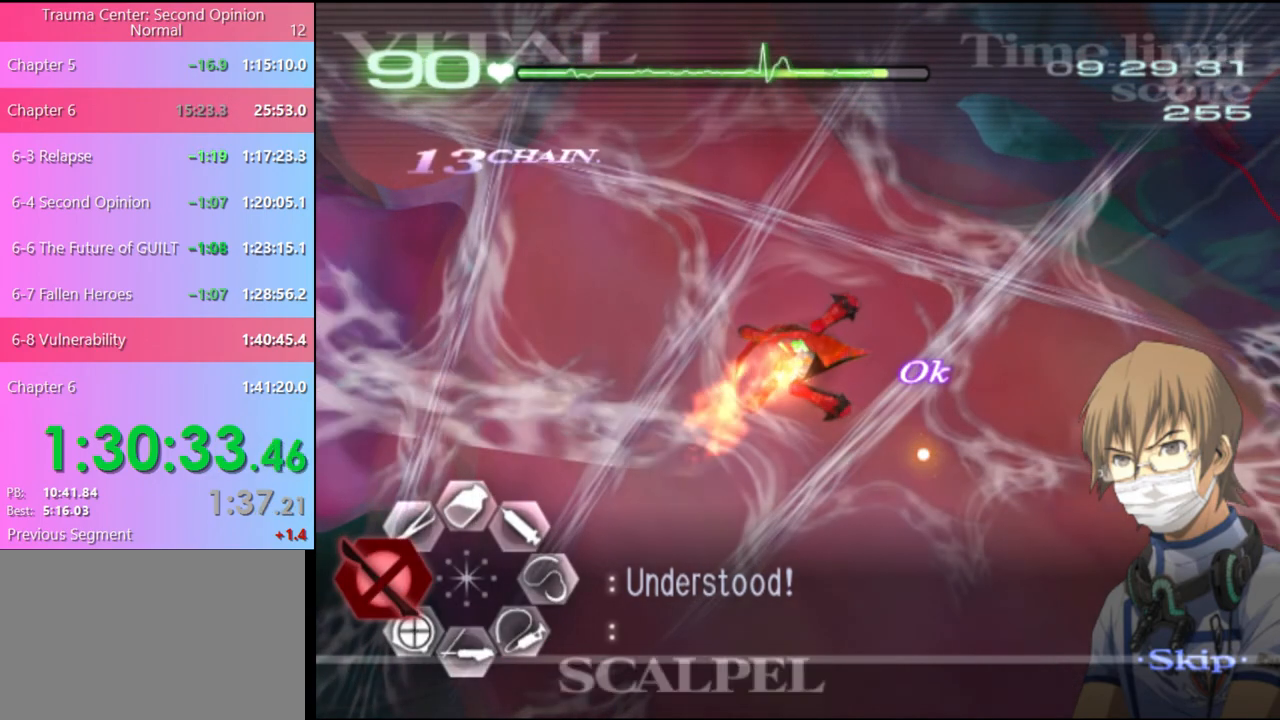
{"keys": ["shift"], "mouse": ["left"], "events": [[33, "shift", "down"], [100, "shift", "up"], [167, "shift", "down"], [233, "shift", "up"], [333, "shift", "down"], [433, "shift", "up"], [467, "shift", "down"]]}
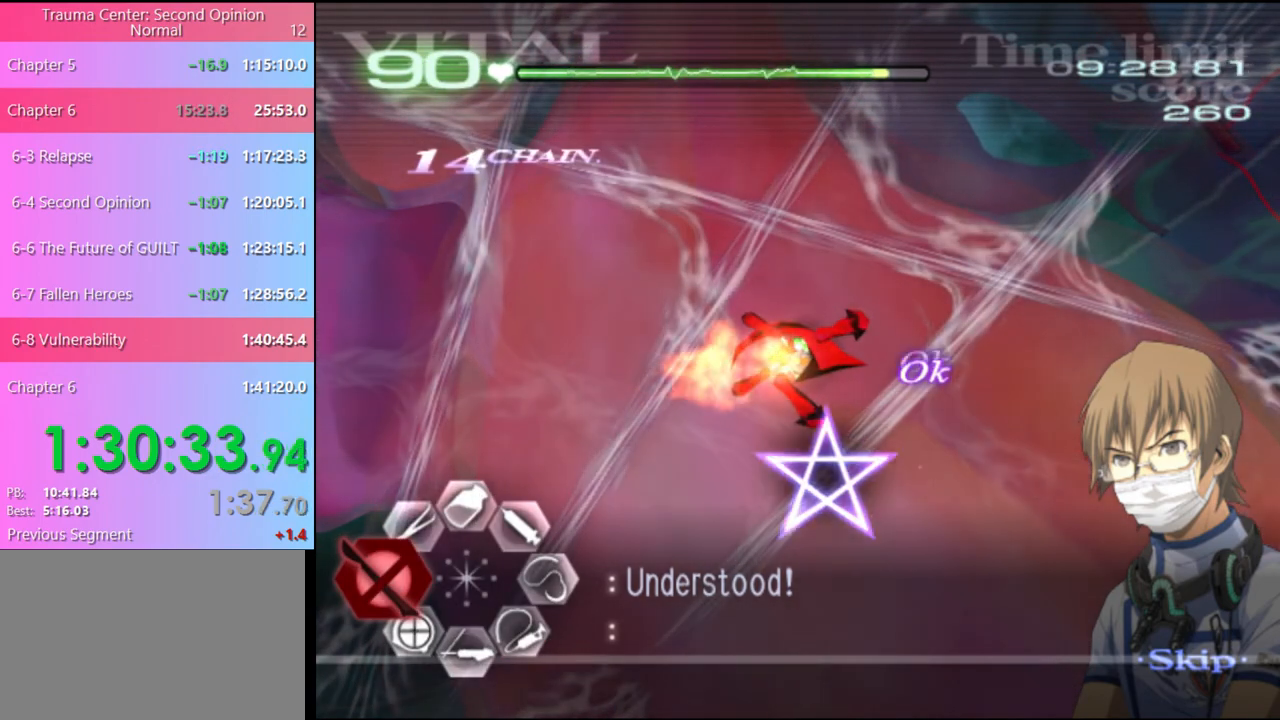
{"keys": [], "mouse": ["left"], "events": [[33, "shift", "up"], [133, "shift", "down"], [200, "shift", "up"], [267, "shift", "down"], [333, "shift", "up"], [400, "shift", "down"], [467, "shift", "up"]]}
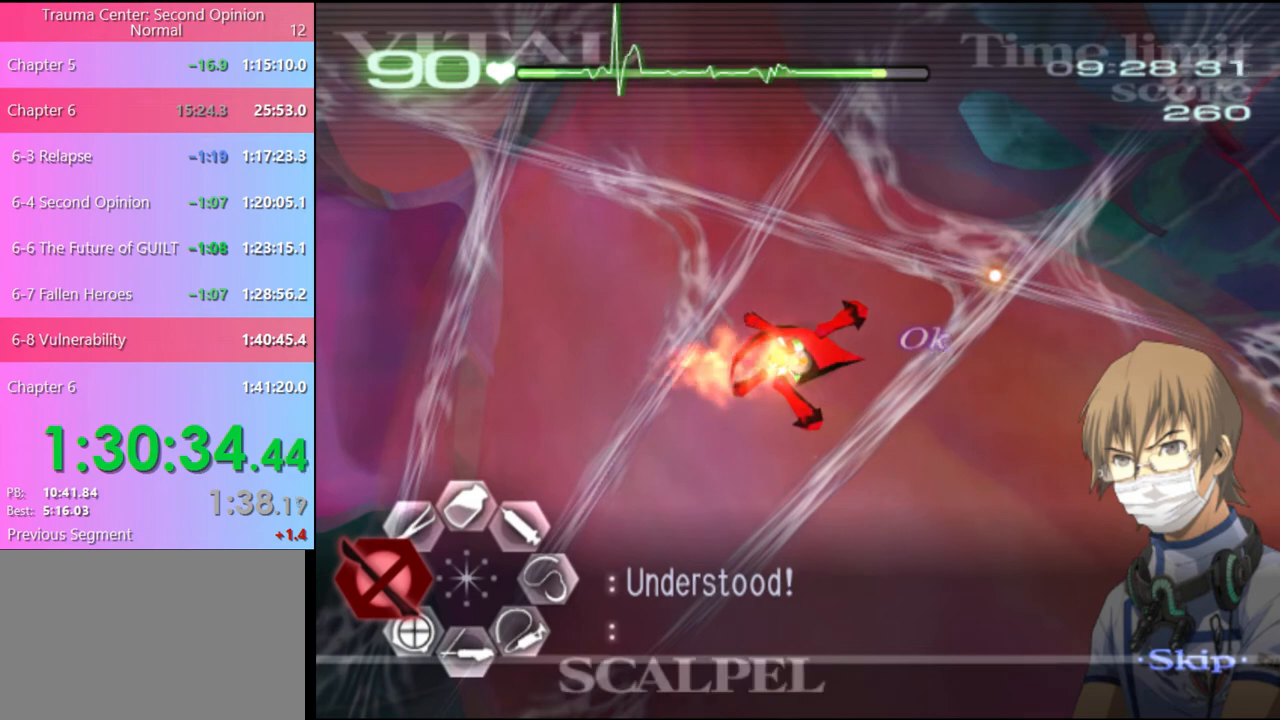
{"keys": ["shift"], "mouse": ["left"], "events": [[33, "shift", "down"], [100, "shift", "up"], [200, "shift", "down"], [267, "shift", "up"], [333, "shift", "down"], [400, "shift", "up"], [467, "shift", "down"]]}
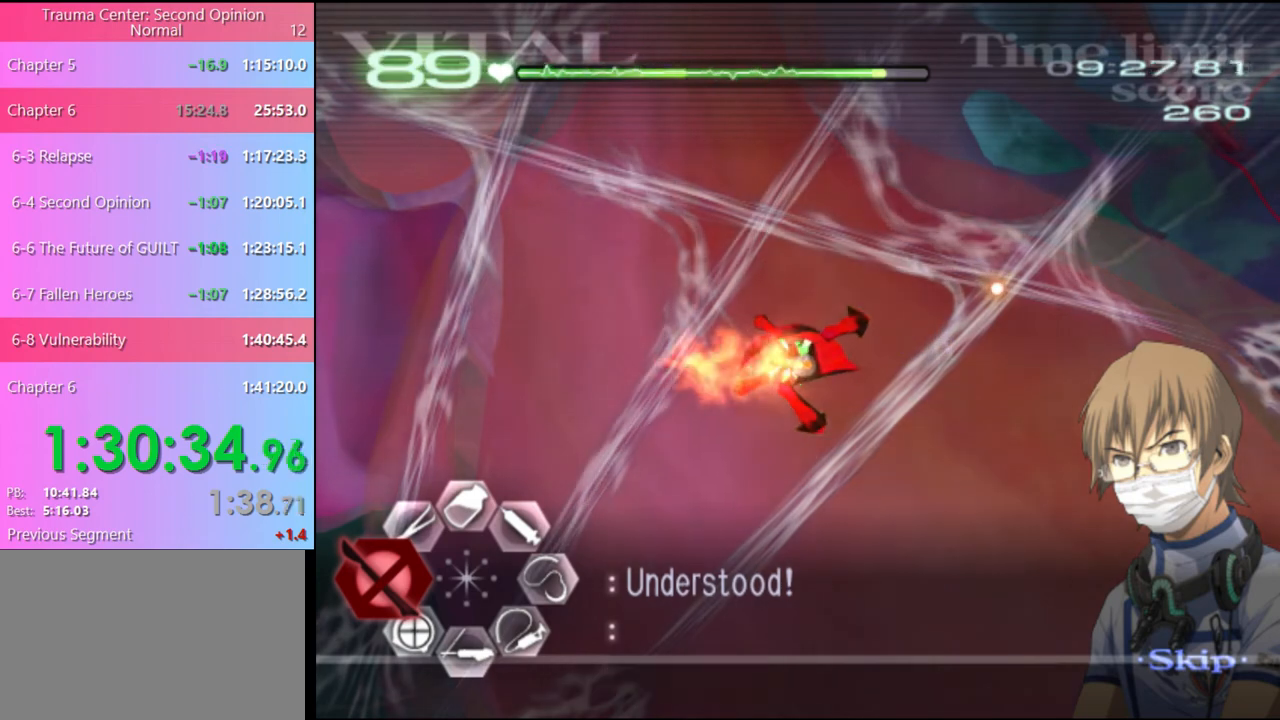
{"keys": [], "mouse": ["left"], "events": [[33, "shift", "up"], [100, "shift", "down"], [167, "shift", "up"], [233, "shift", "down"], [300, "shift", "up"], [400, "shift", "down"], [433, "shift", "up"]]}
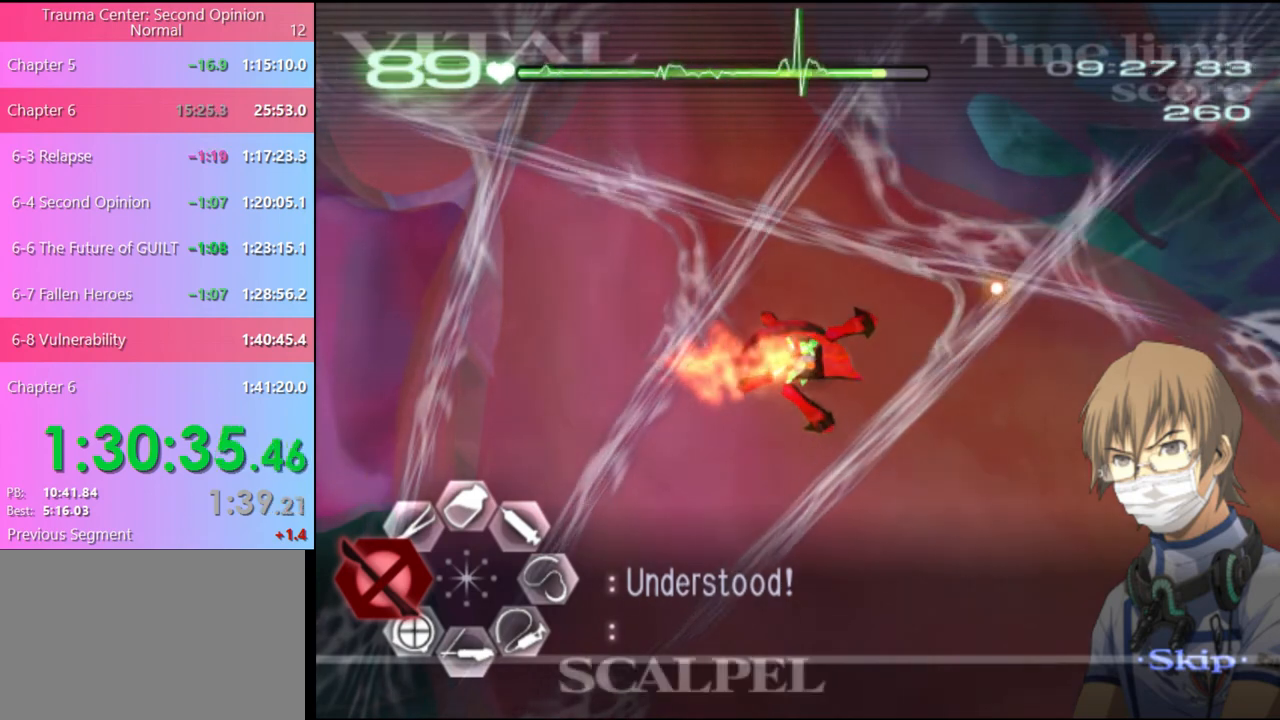
{"keys": [], "mouse": ["left"], "events": [[33, "shift", "down"], [100, "shift", "up"], [167, "shift", "down"], [233, "shift", "up"], [300, "shift", "down"], [367, "shift", "up"], [467, "shift", "down"], [500, "shift", "up"]]}
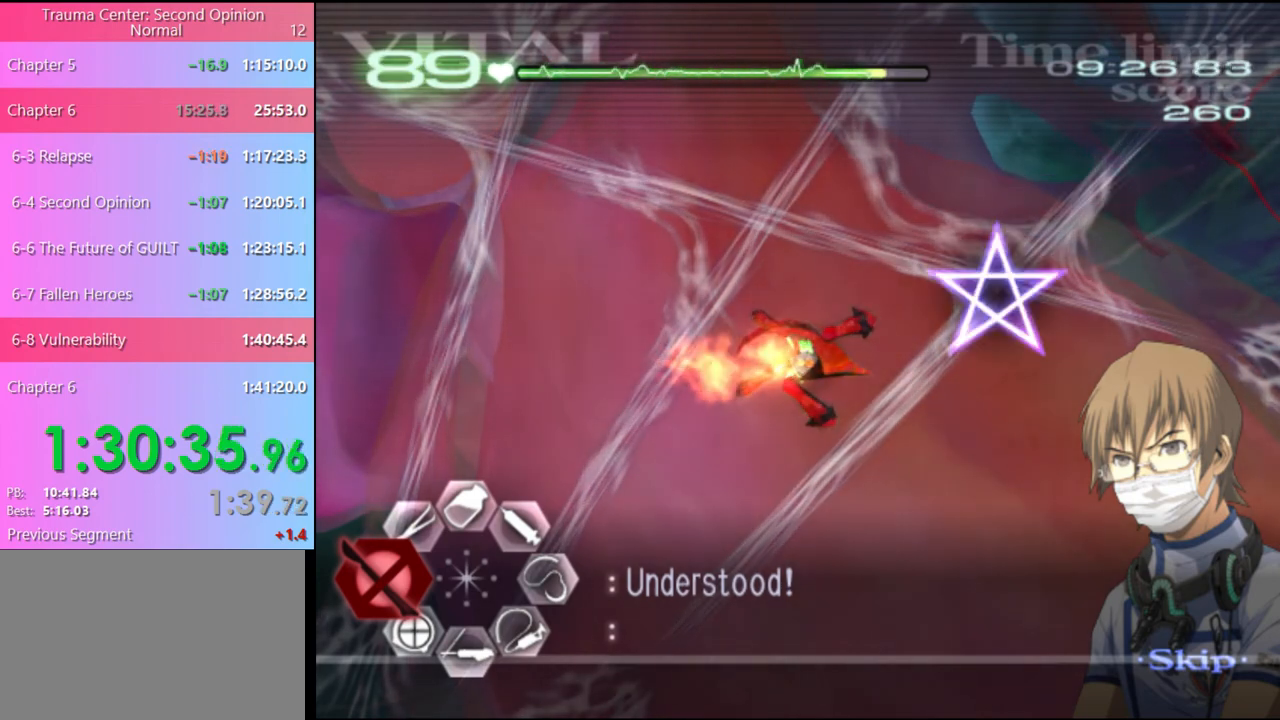
{"keys": [], "mouse": ["left"], "events": [[100, "shift", "down"], [167, "shift", "up"], [267, "shift", "down"], [333, "shift", "up"], [400, "shift", "down"], [467, "shift", "up"]]}
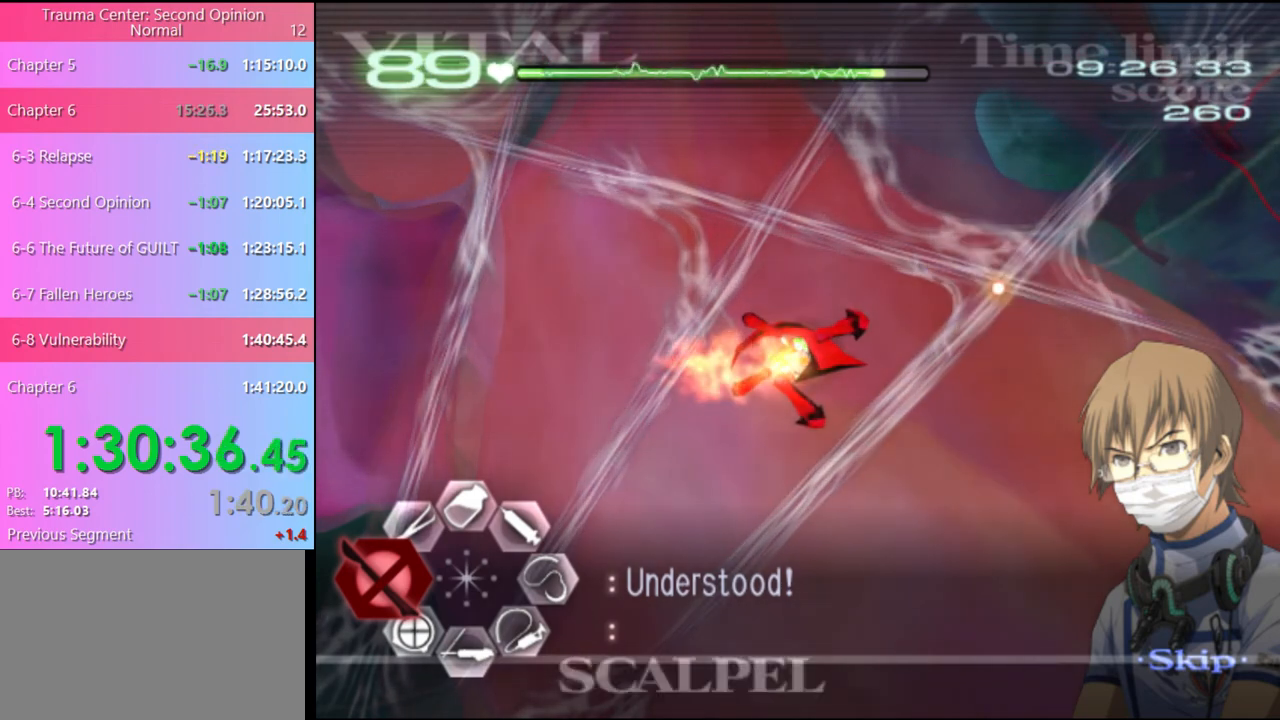
{"keys": [], "mouse": [], "events": [[67, "shift", "down"], [133, "shift", "up"], [200, "shift", "down"], [267, "shift", "up"], [367, "shift", "down"], [400, "mouse_left", "up"], [433, "shift", "up"]]}
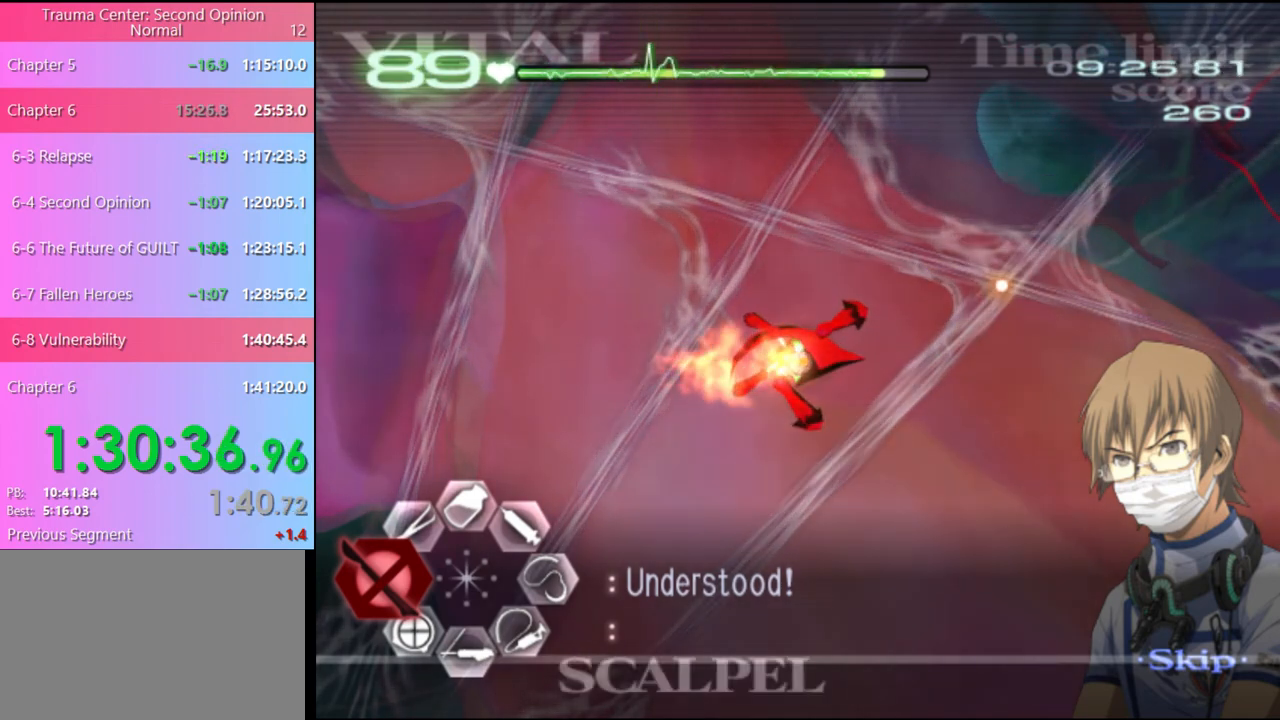
{"keys": [], "mouse": ["left"], "events": [[67, "mouse_left", "down"]]}